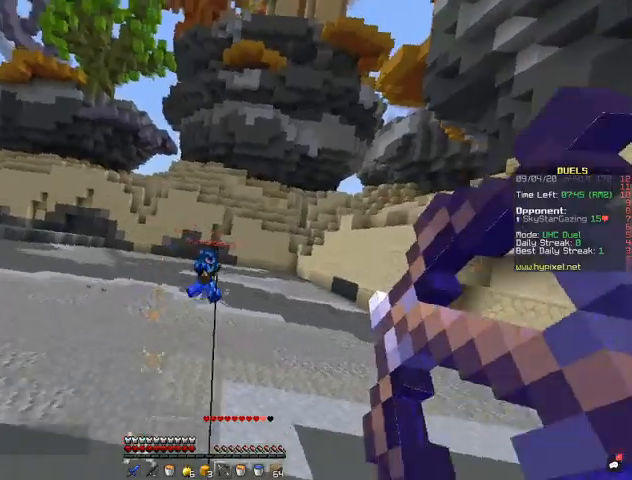
Gameplay with keyboard and mouse; each line is a JSON object with the keys and mouse buttons held at the frame after it. "events" lists presses ("down") and releases ("up") of "a", "d", "s", "space", "w", "mouse_left" and "mouse_right" between this image and that frame as [ms after this image, input, new state], when the widget could be followed in between. "mouse_left", "mouse_right" = the "left", "right" buttons of the "mouse" list. No other keys are recorded. Fast repeated clicks can show as one long hold. Mouse movement is not recorded.
{"keys": ["d", "s"], "mouse": [], "events": [[100, "a", "up"], [100, "mouse_right", "up"], [133, "d", "down"]]}
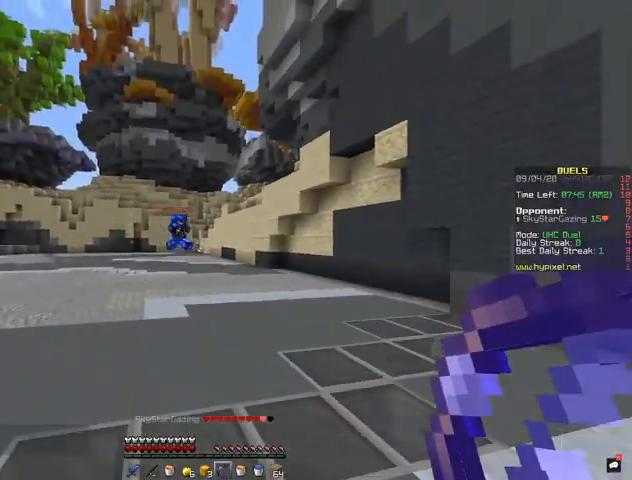
{"keys": ["a", "space", "w"], "mouse": [], "events": [[200, "d", "up"], [300, "a", "down"], [400, "s", "up"], [433, "w", "down"], [467, "space", "down"]]}
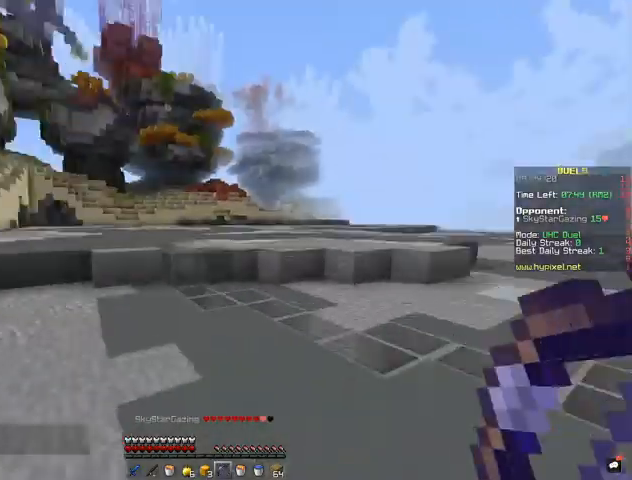
{"keys": ["d", "space", "w"], "mouse": [], "events": [[33, "a", "up"], [233, "d", "down"]]}
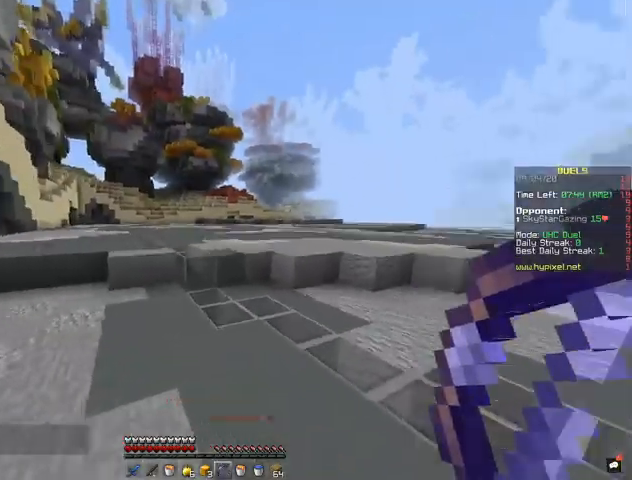
{"keys": ["space", "w"], "mouse": [], "events": [[233, "d", "up"]]}
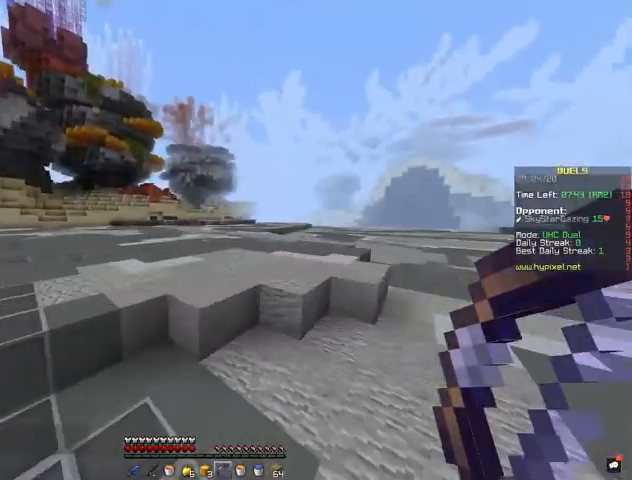
{"keys": ["space", "w"], "mouse": [], "events": []}
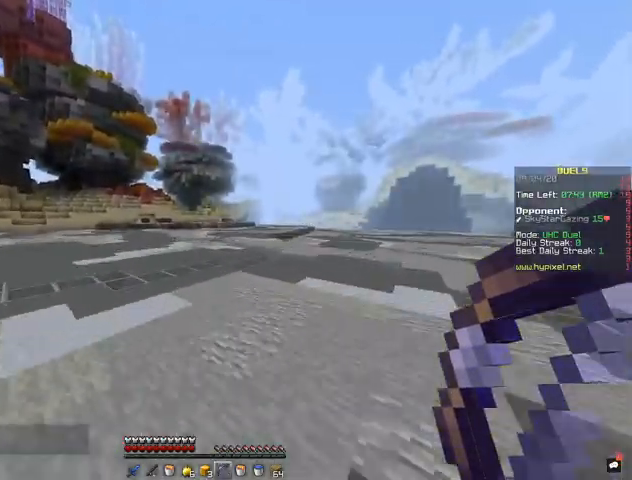
{"keys": ["space", "w"], "mouse": [], "events": []}
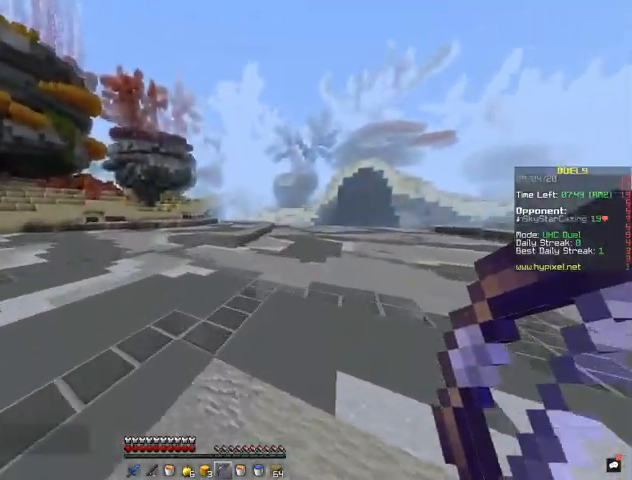
{"keys": ["space", "w"], "mouse": [], "events": []}
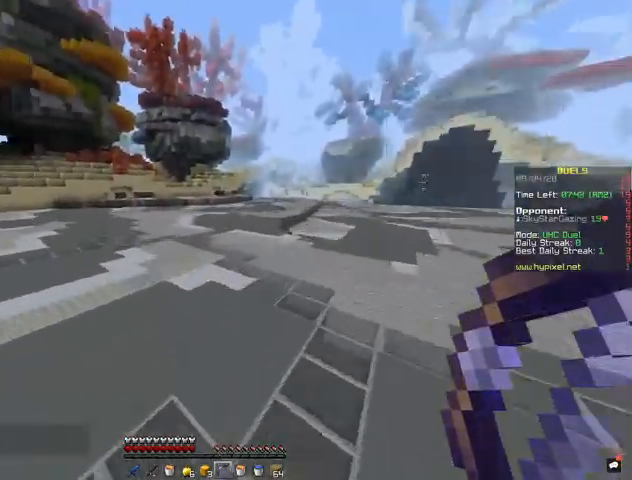
{"keys": ["d", "space", "w"], "mouse": ["right"], "events": [[433, "d", "down"], [433, "mouse_right", "down"]]}
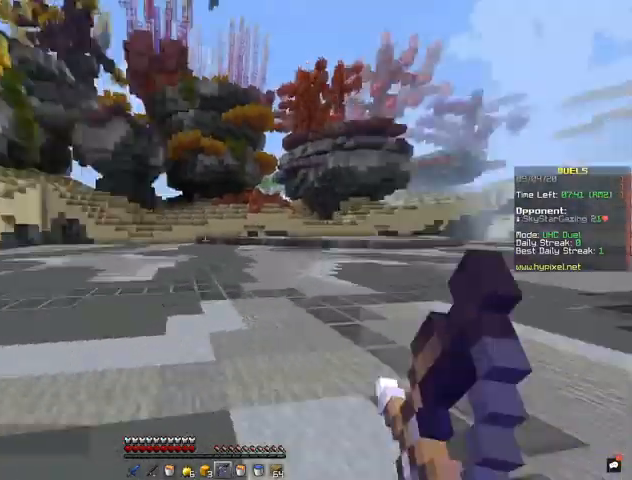
{"keys": ["s"], "mouse": ["right"], "events": [[67, "space", "up"], [67, "w", "up"], [167, "s", "down"], [367, "d", "up"]]}
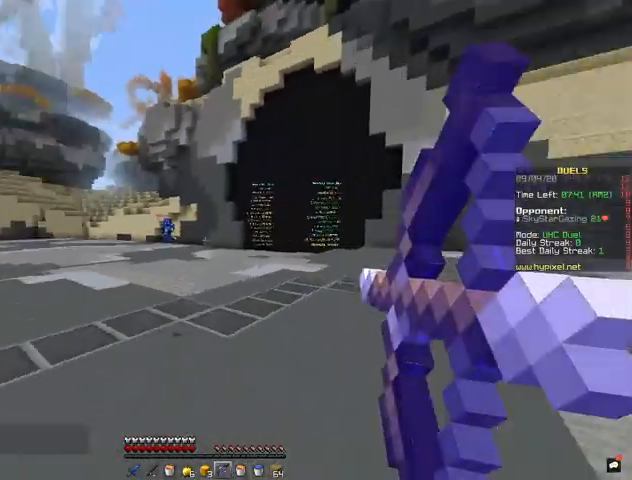
{"keys": ["s"], "mouse": ["right"], "events": []}
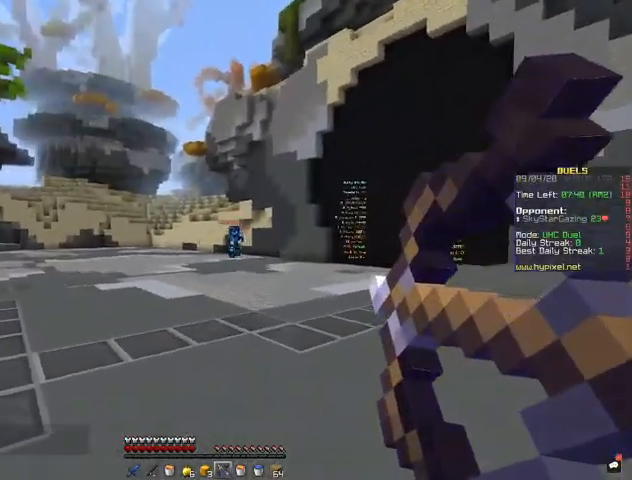
{"keys": ["d", "s"], "mouse": ["right"], "events": [[67, "d", "down"], [267, "mouse_right", "up"], [267, "space", "down"], [367, "mouse_right", "down"], [433, "space", "up"]]}
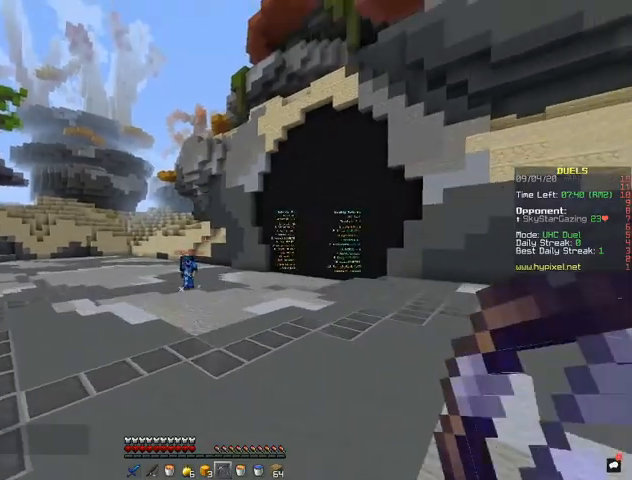
{"keys": ["s"], "mouse": ["right"], "events": [[333, "d", "up"]]}
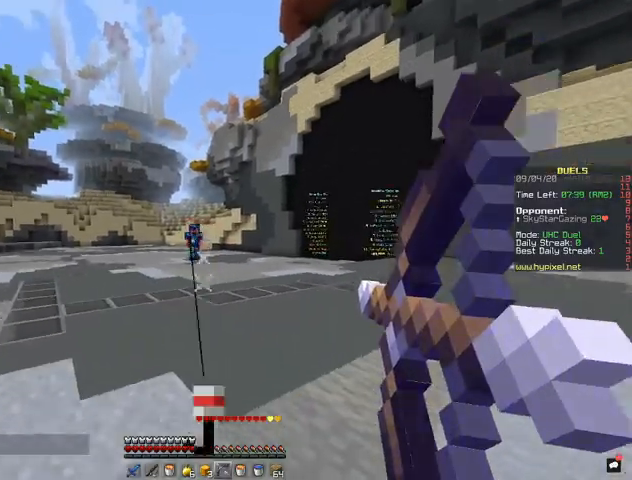
{"keys": ["s"], "mouse": ["right"], "events": []}
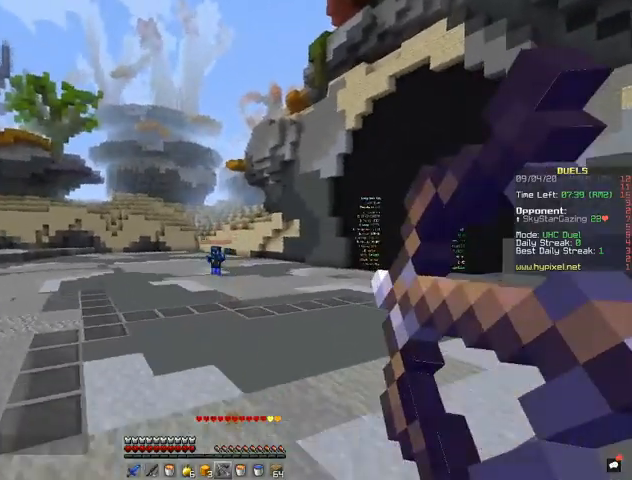
{"keys": ["a", "s"], "mouse": ["right"], "events": [[300, "a", "down"]]}
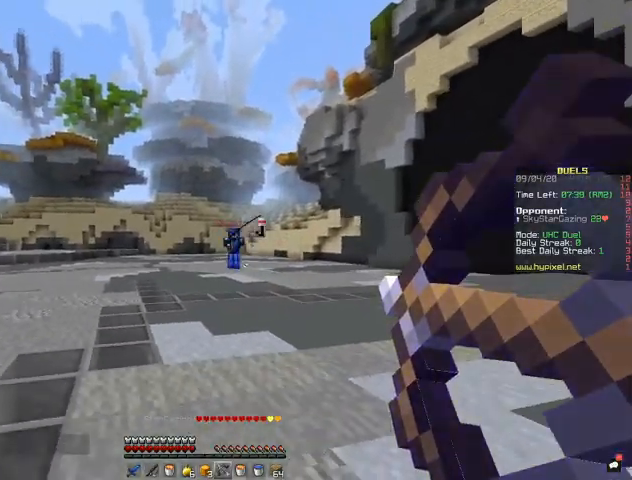
{"keys": ["a", "s"], "mouse": ["right"], "events": [[133, "a", "up"], [267, "a", "down"]]}
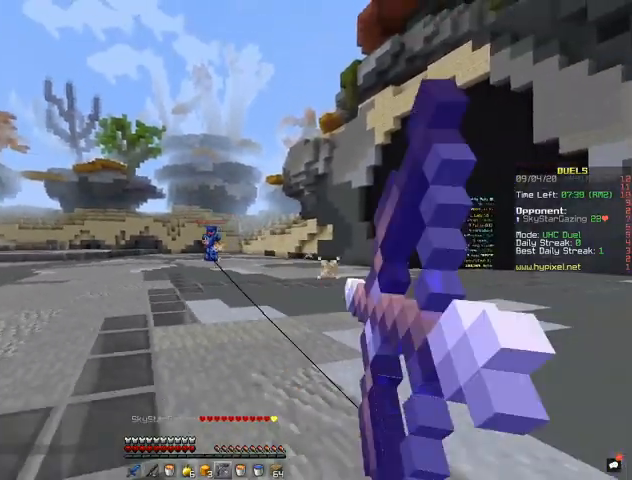
{"keys": ["a", "s"], "mouse": ["right"], "events": []}
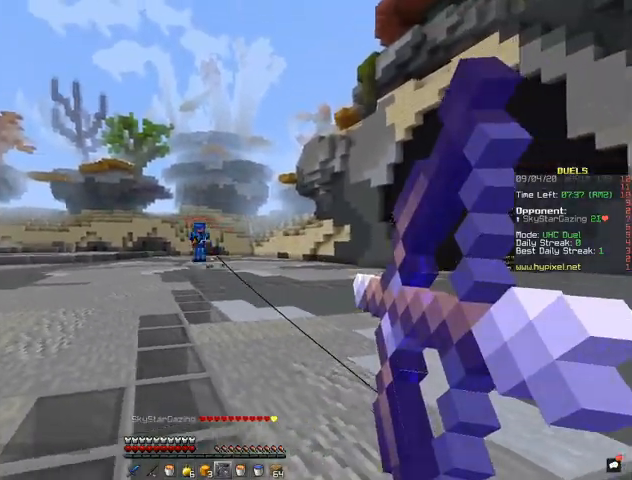
{"keys": ["a", "s"], "mouse": ["right"], "events": []}
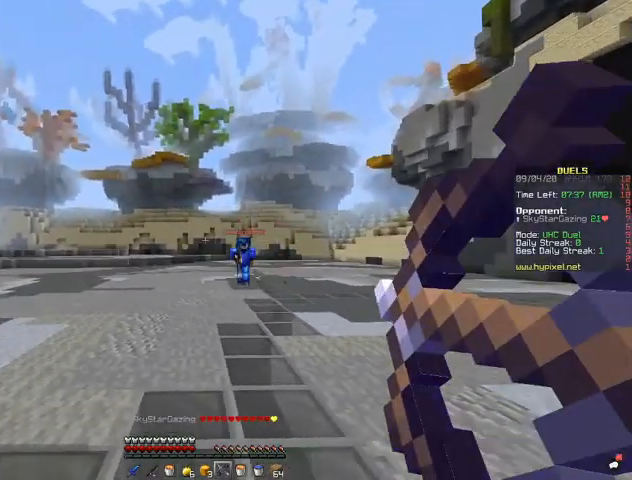
{"keys": ["d", "s"], "mouse": ["right"], "events": [[33, "a", "up"], [100, "mouse_right", "up"], [133, "d", "down"], [167, "mouse_right", "down"], [167, "space", "down"], [300, "space", "up"]]}
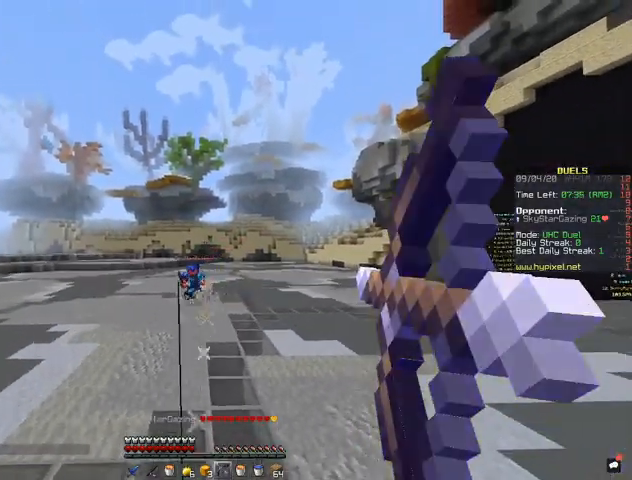
{"keys": ["s"], "mouse": ["right"], "events": [[33, "d", "up"]]}
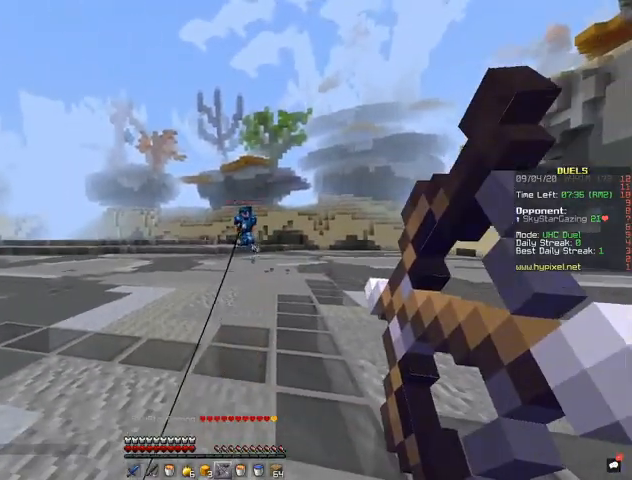
{"keys": ["s"], "mouse": ["right"], "events": []}
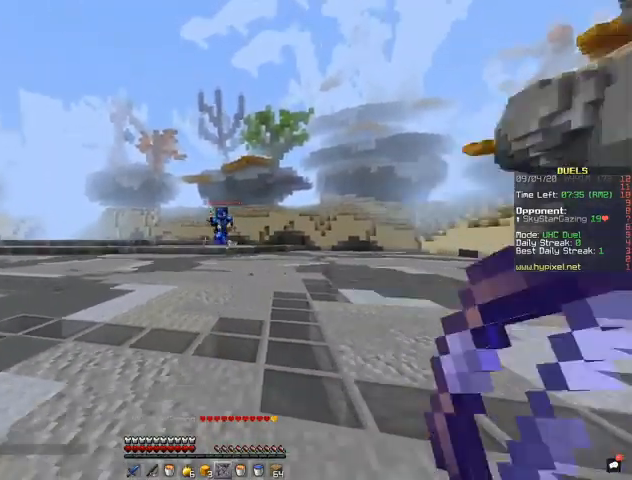
{"keys": ["s"], "mouse": ["right"], "events": [[33, "mouse_right", "up"], [67, "mouse_right", "down"], [67, "space", "down"], [233, "space", "up"]]}
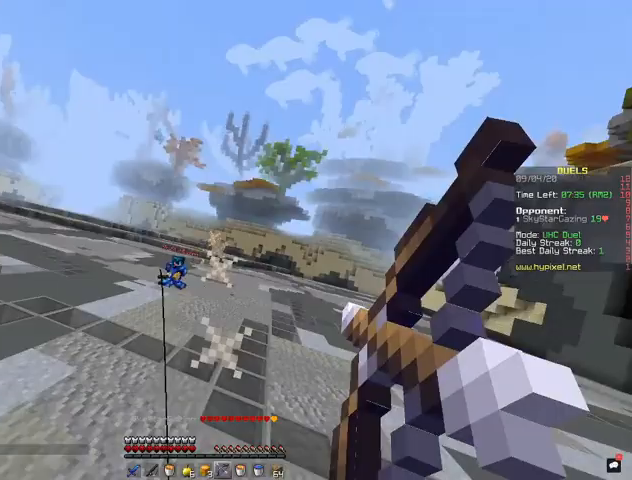
{"keys": ["s"], "mouse": ["right"], "events": []}
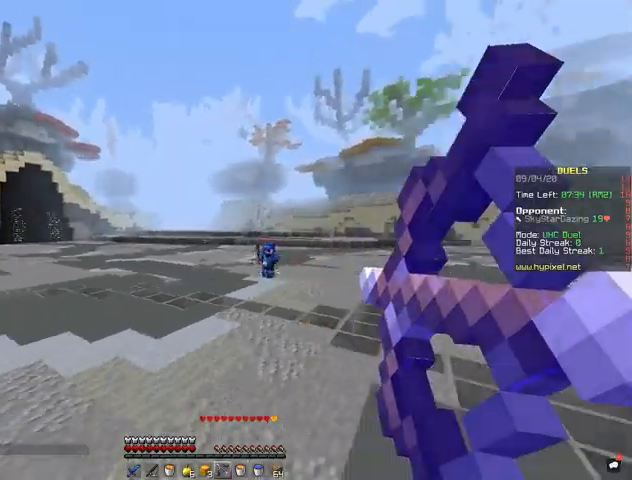
{"keys": ["d", "s"], "mouse": ["right"], "events": [[100, "d", "down"]]}
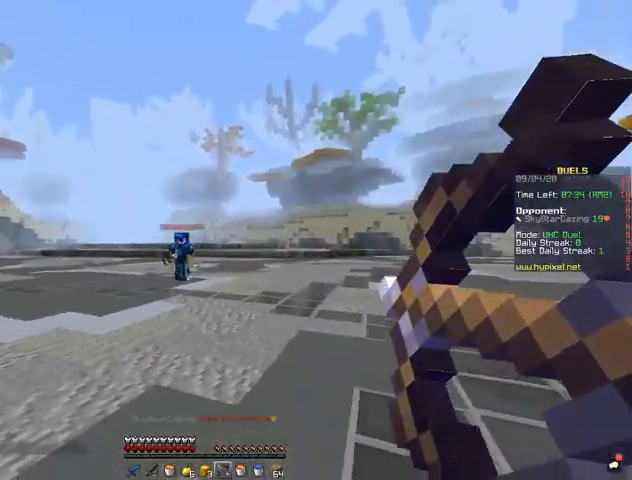
{"keys": ["d", "s"], "mouse": [], "events": [[67, "mouse_right", "up"], [67, "space", "down"], [167, "d", "up"], [200, "a", "down"], [200, "space", "up"], [433, "a", "up"], [433, "d", "down"]]}
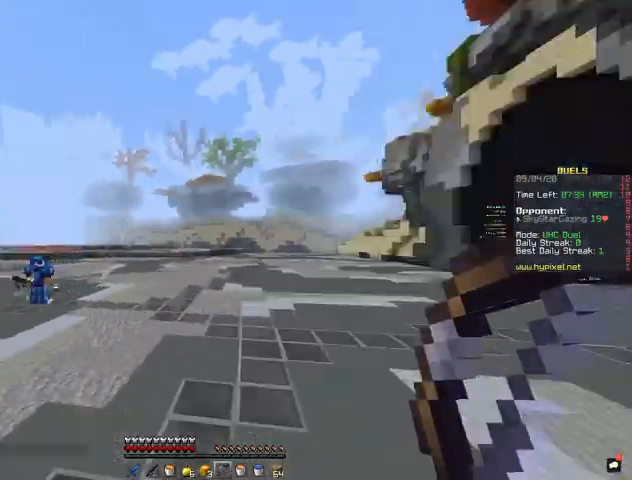
{"keys": ["space", "w"], "mouse": [], "events": [[33, "s", "up"], [67, "w", "down"], [100, "space", "down"], [167, "d", "up"]]}
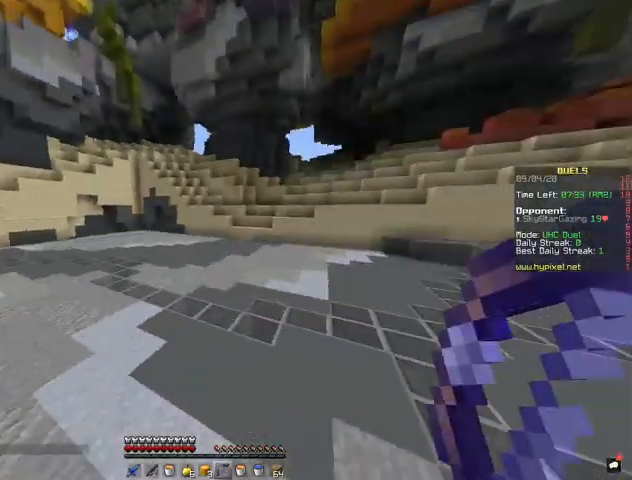
{"keys": ["space", "w"], "mouse": [], "events": []}
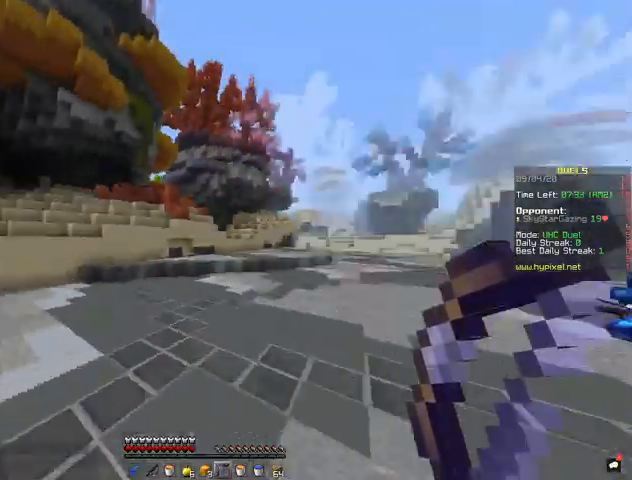
{"keys": ["space", "w"], "mouse": [], "events": []}
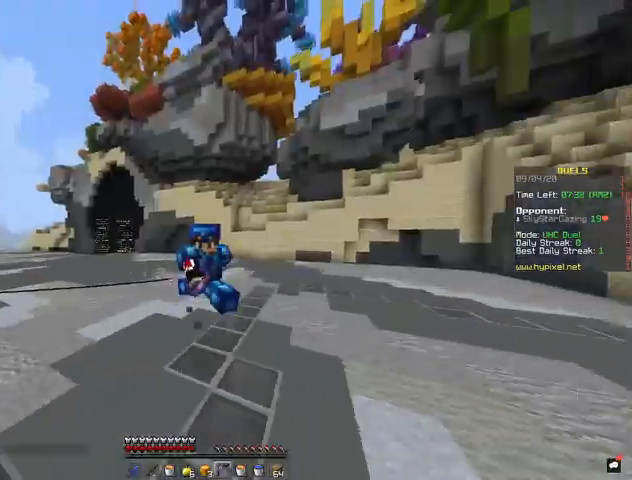
{"keys": ["space", "w"], "mouse": [], "events": []}
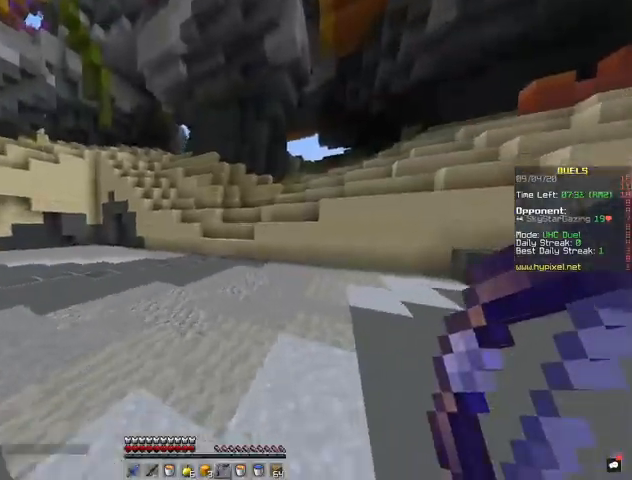
{"keys": ["space", "w"], "mouse": [], "events": []}
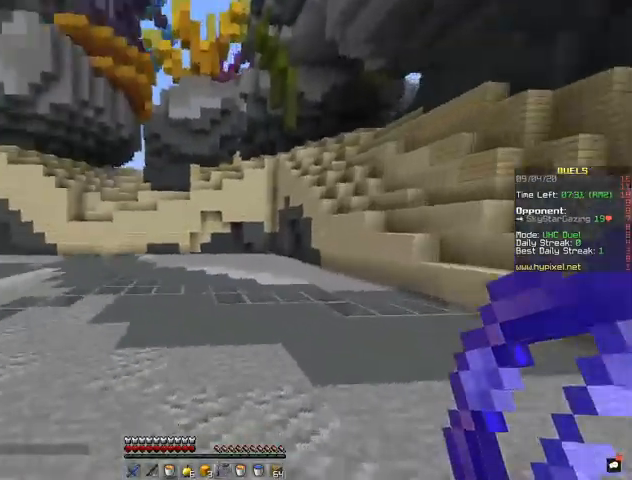
{"keys": ["space", "w"], "mouse": [], "events": []}
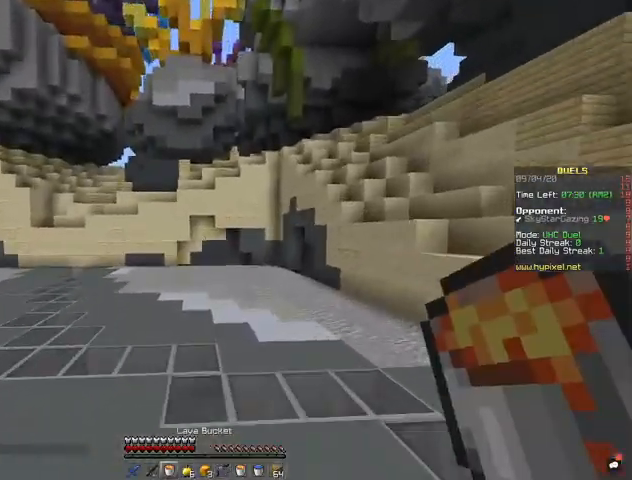
{"keys": ["space", "w"], "mouse": [], "events": []}